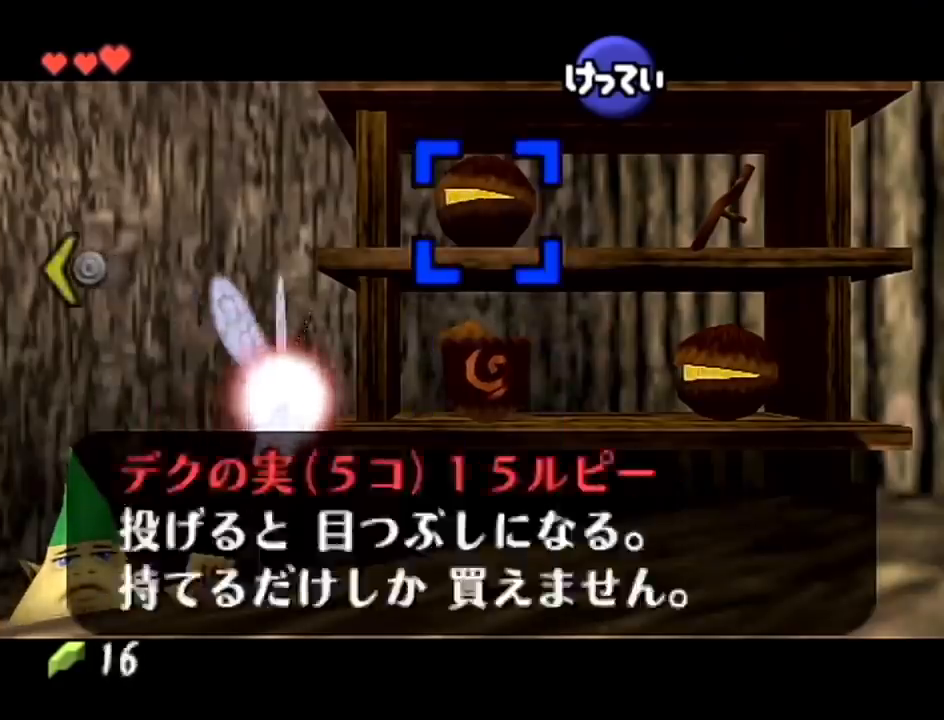
Gameplay with a controller (Nintendo layout); each line is a JSON object with the inputs held at the frame after it. "events" lists button and stick changes between this image and that frame as [ms after this image, input, new state], when the widget could be followed in between. Not read: L3 R3.
{"buttons": ["A"], "left_stick": "center", "events": [[133, "A", "up"], [167, "A", "down"], [267, "A", "up"], [300, "A", "down"], [333, "A", "up"], [367, "A", "down"], [467, "A", "up"], [500, "A", "down"]]}
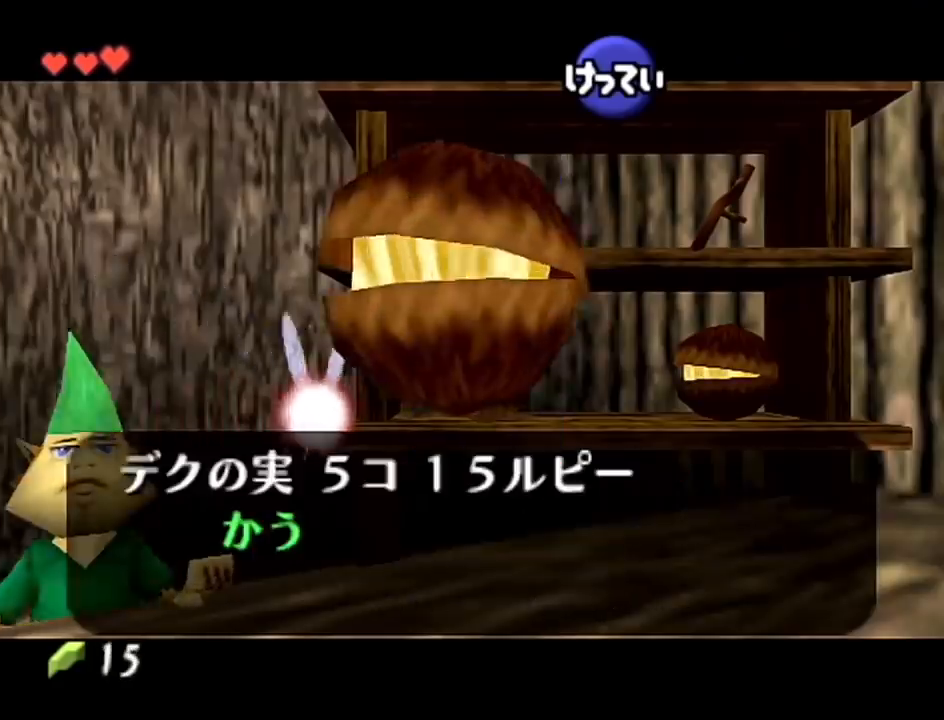
{"buttons": [], "left_stick": "center", "events": [[33, "A", "up"], [100, "A", "down"], [133, "A", "up"], [233, "A", "down"], [267, "A", "up"], [300, "A", "down"], [367, "A", "up"]]}
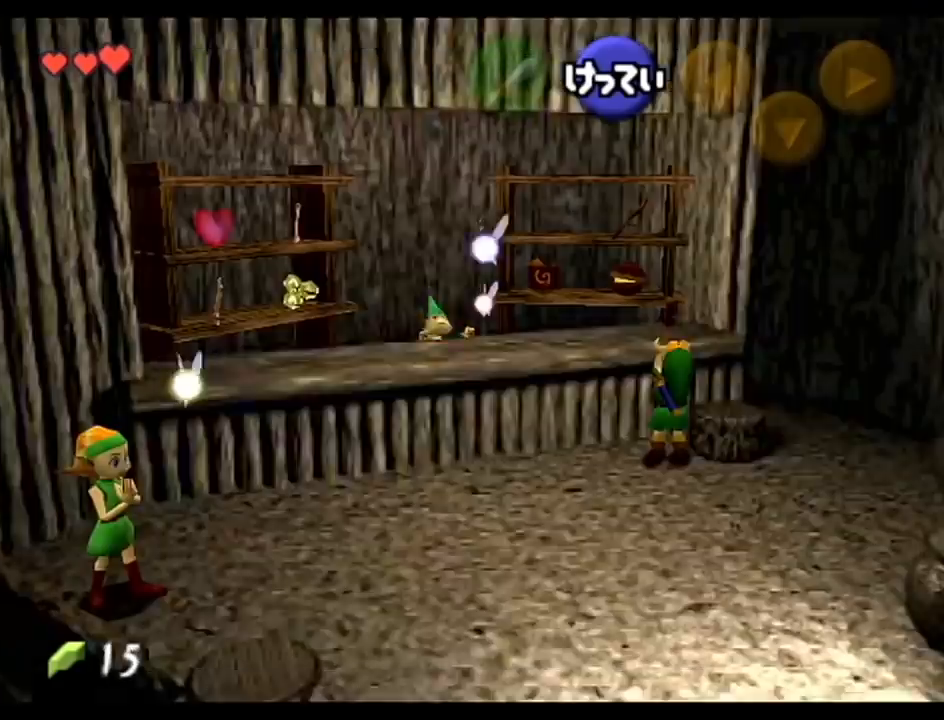
{"buttons": [], "left_stick": "center", "events": []}
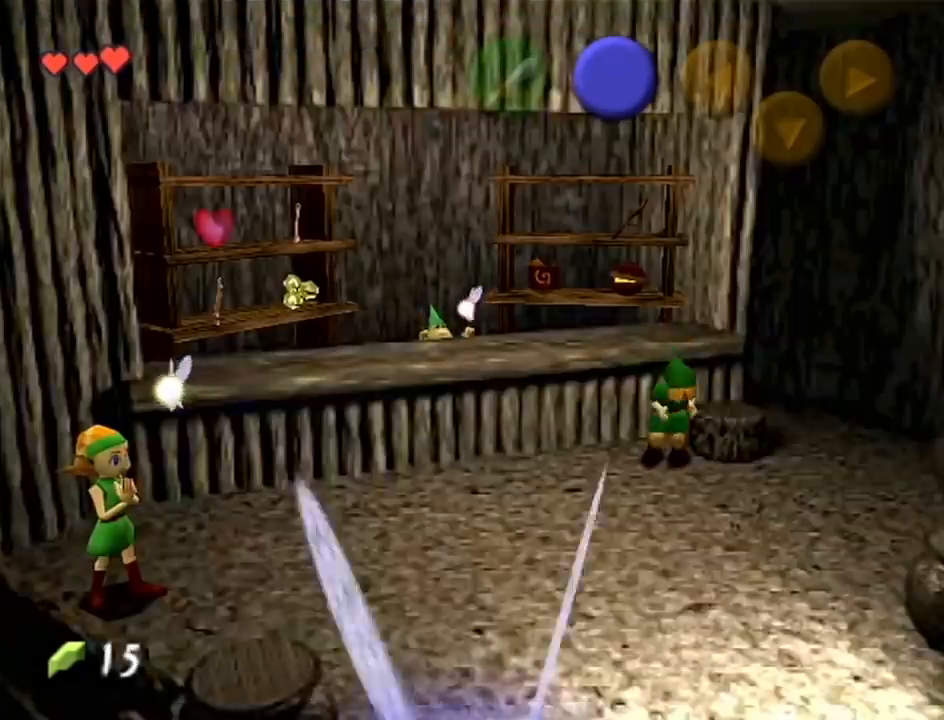
{"buttons": [], "left_stick": "center", "events": []}
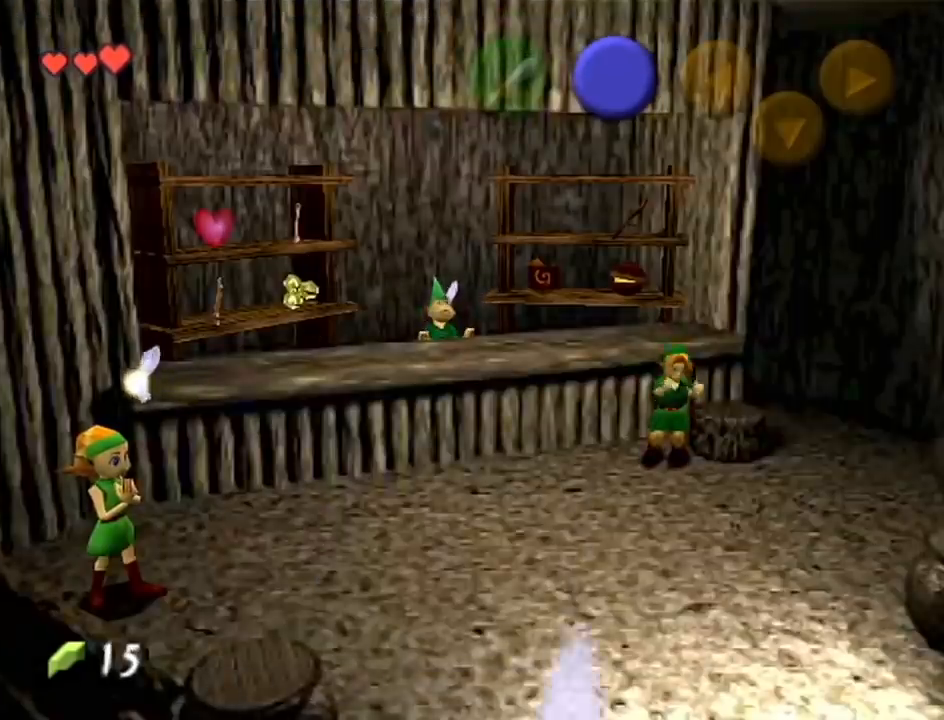
{"buttons": [], "left_stick": "center", "events": []}
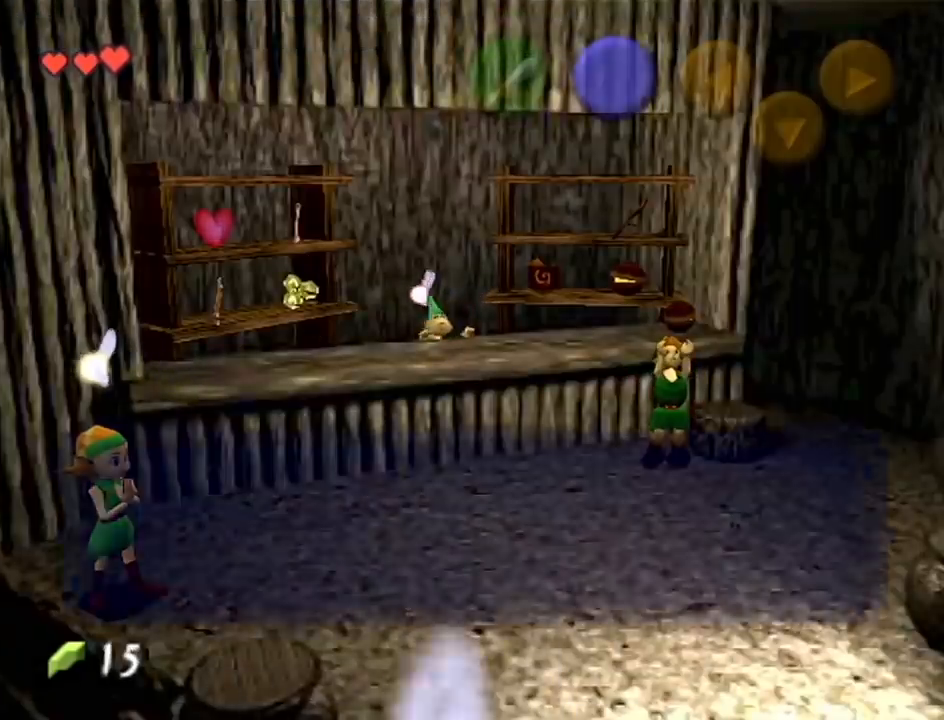
{"buttons": ["A", "Z"], "left_stick": "center", "events": [[67, "Z", "down"], [100, "B", "down"], [133, "A", "down"], [200, "A", "up"], [200, "B", "up"], [233, "B", "down"], [267, "B", "up"], [267, "Z", "up"], [333, "B", "down"], [367, "A", "down"], [367, "B", "up"], [400, "A", "up"], [467, "B", "down"], [467, "Z", "down"], [500, "A", "down"], [500, "B", "up"]]}
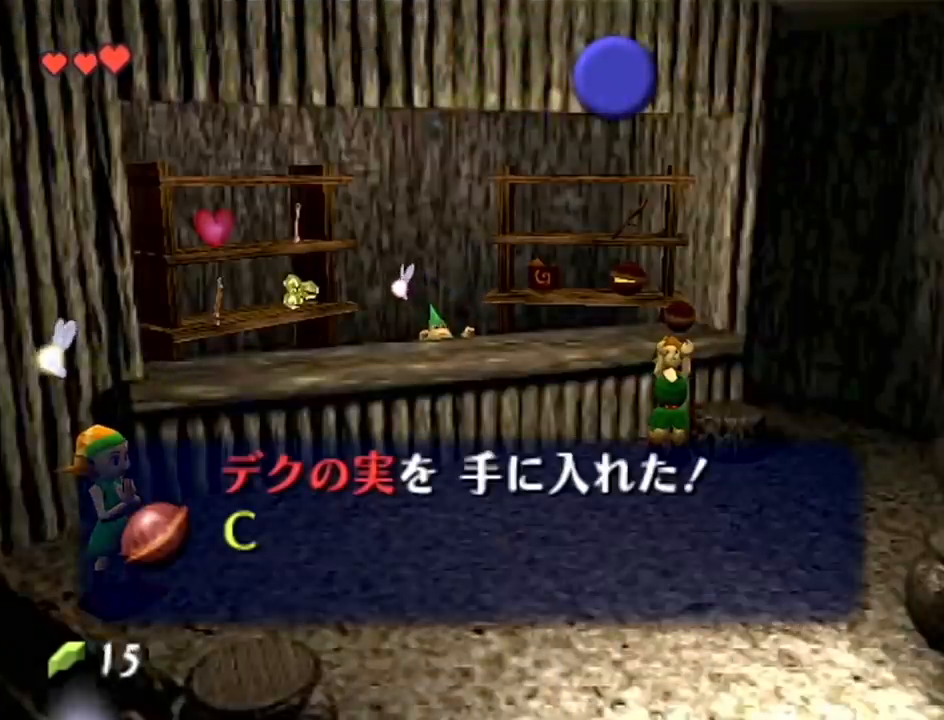
{"buttons": ["A"], "left_stick": "center", "events": [[67, "A", "up"], [67, "B", "down"], [100, "Z", "up"], [133, "A", "down"], [133, "B", "up"], [133, "R1", "down"], [200, "A", "up"], [200, "B", "down"], [200, "R1", "up"], [267, "A", "down"], [267, "B", "up"], [267, "R1", "down"], [300, "R1", "up"], [333, "A", "up"], [333, "B", "down"], [400, "B", "up"], [467, "B", "down"], [500, "A", "down"], [500, "B", "up"]]}
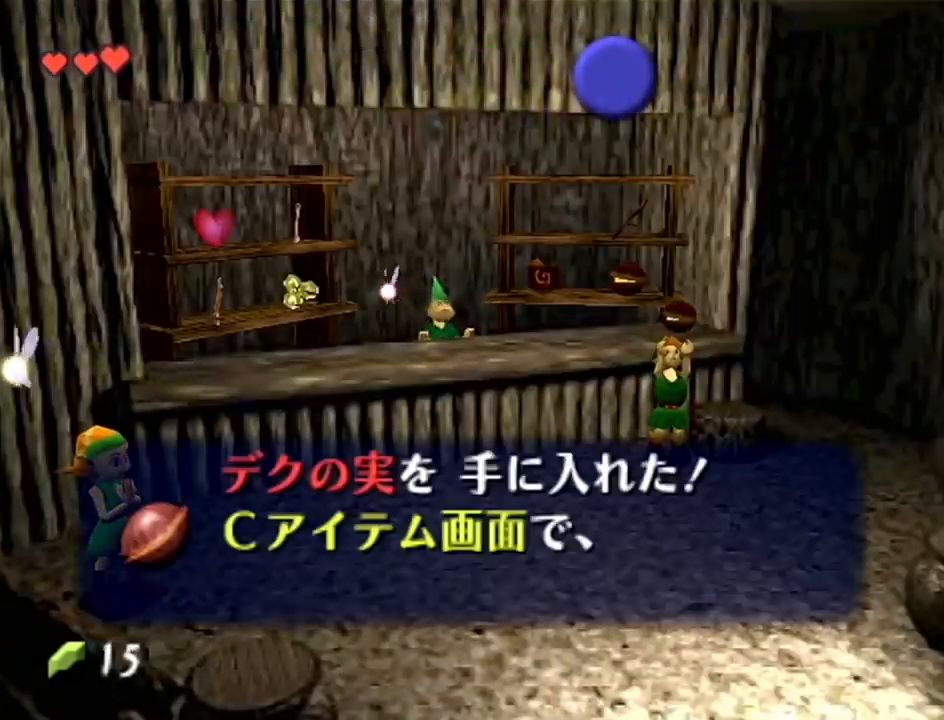
{"buttons": ["B"], "left_stick": "center", "events": [[33, "A", "up"], [33, "B", "down"], [100, "A", "down"], [100, "B", "up"], [167, "A", "up"], [167, "B", "down"], [200, "Z", "down"], [233, "A", "down"], [233, "B", "up"], [300, "A", "up"], [300, "B", "down"], [333, "A", "down"], [333, "B", "up"], [333, "Z", "up"], [400, "A", "up"], [400, "B", "down"], [467, "A", "down"], [467, "B", "up"], [500, "A", "up"], [500, "B", "down"]]}
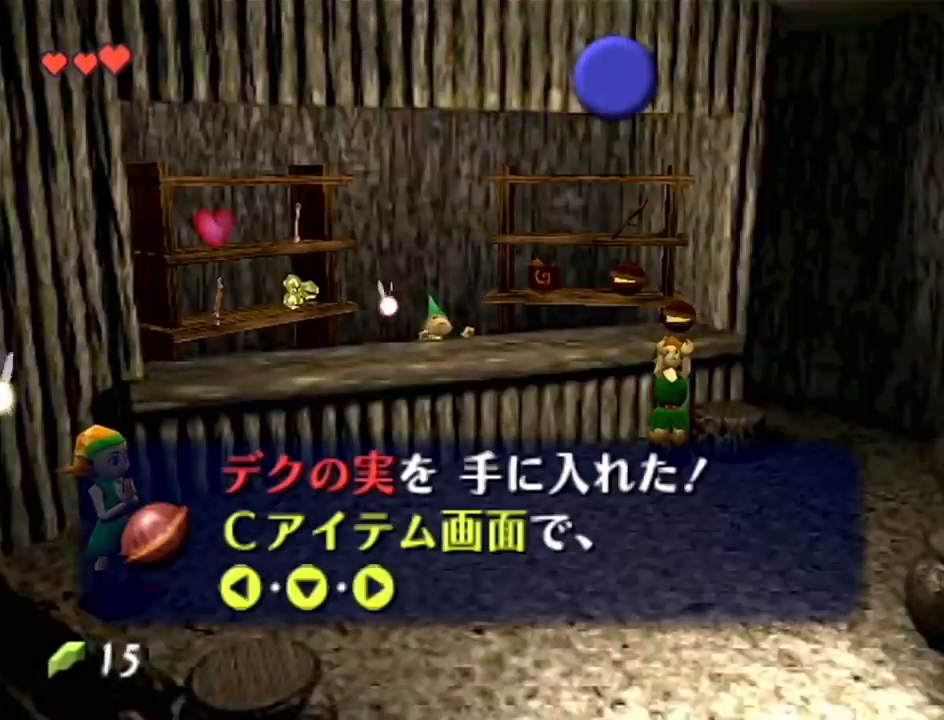
{"buttons": ["B"], "left_stick": "center", "events": [[67, "A", "down"], [67, "B", "up"], [133, "A", "up"], [133, "B", "down"], [200, "A", "down"], [200, "B", "up"], [267, "A", "up"], [267, "B", "down"], [433, "A", "down"], [433, "B", "up"], [467, "A", "up"], [467, "B", "down"]]}
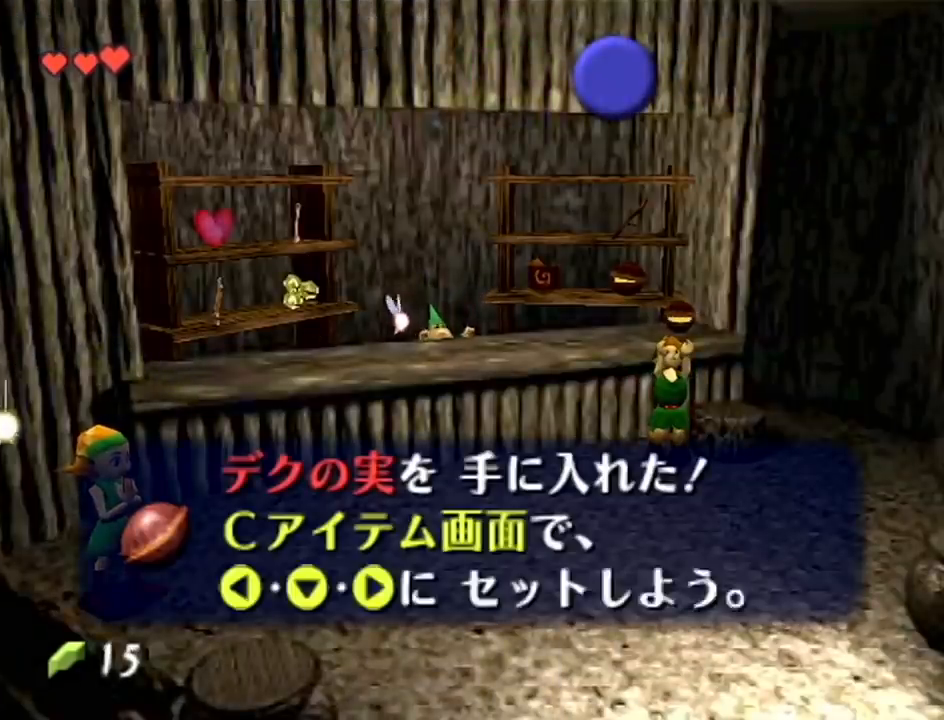
{"buttons": ["A", "Z"], "left_stick": "center", "events": [[33, "A", "down"], [33, "B", "up"], [67, "A", "up"], [67, "B", "down"], [267, "A", "down"], [267, "B", "up"], [300, "A", "up"], [333, "B", "down"], [467, "A", "down"], [467, "B", "up"], [467, "Z", "down"]]}
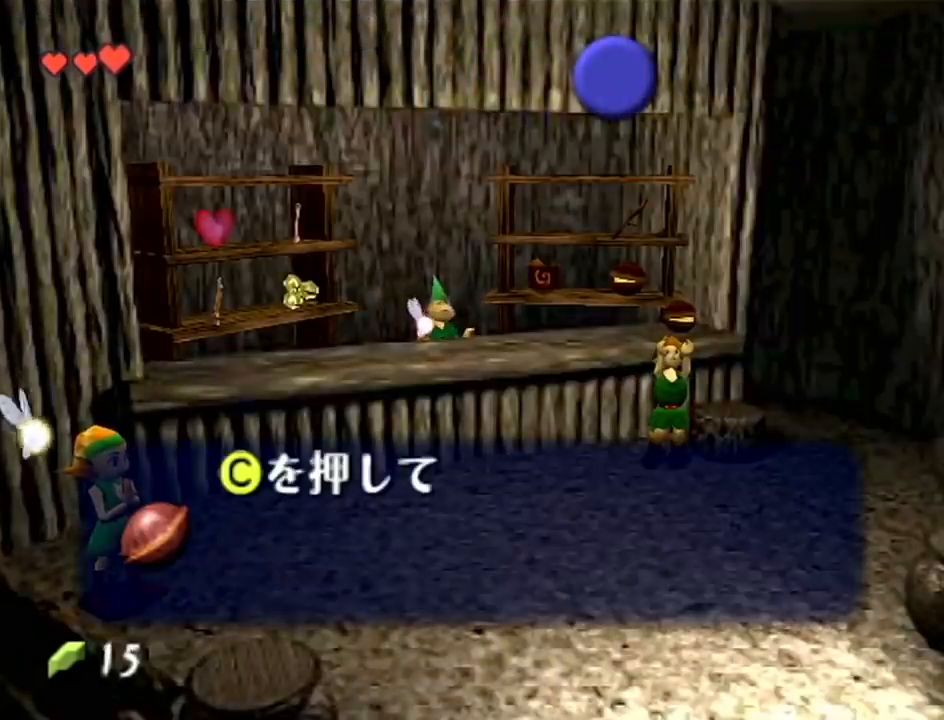
{"buttons": ["A"], "left_stick": "center", "events": [[33, "A", "up"], [100, "Z", "up"], [300, "Z", "down"], [333, "B", "down"], [433, "Z", "up"], [467, "B", "up"], [500, "A", "down"]]}
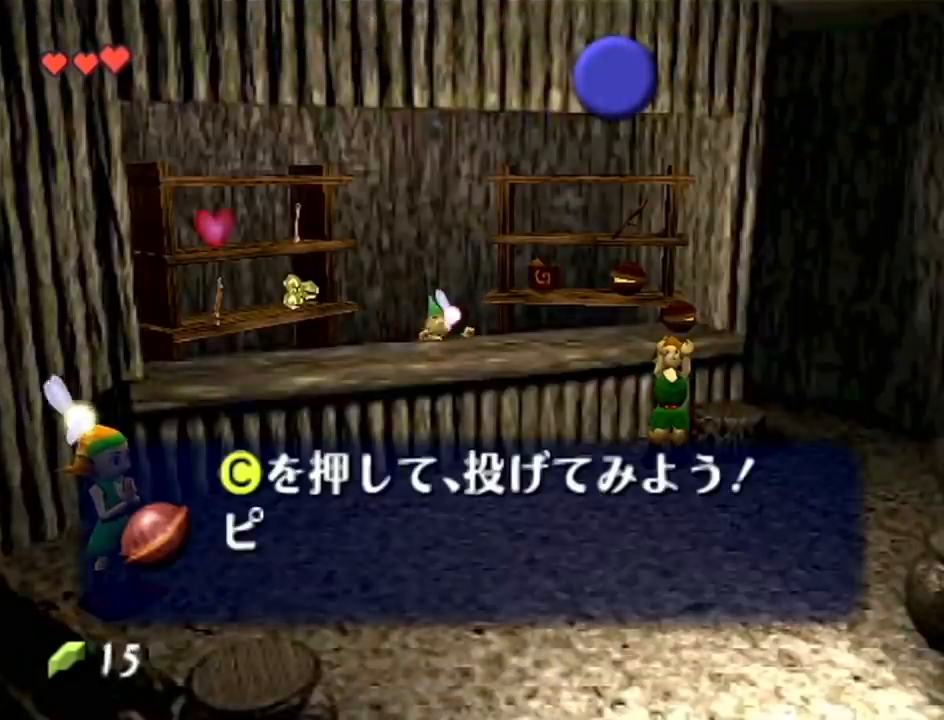
{"buttons": ["A"], "left_stick": "center", "events": [[33, "A", "up"], [33, "B", "down"], [67, "Z", "down"], [100, "A", "down"], [133, "B", "up"], [167, "A", "up"], [167, "B", "down"], [233, "A", "down"], [233, "B", "up"], [233, "Z", "up"], [300, "A", "up"], [300, "B", "down"], [367, "A", "down"], [367, "B", "up"], [400, "A", "up"], [400, "B", "down"], [467, "A", "down"], [467, "B", "up"]]}
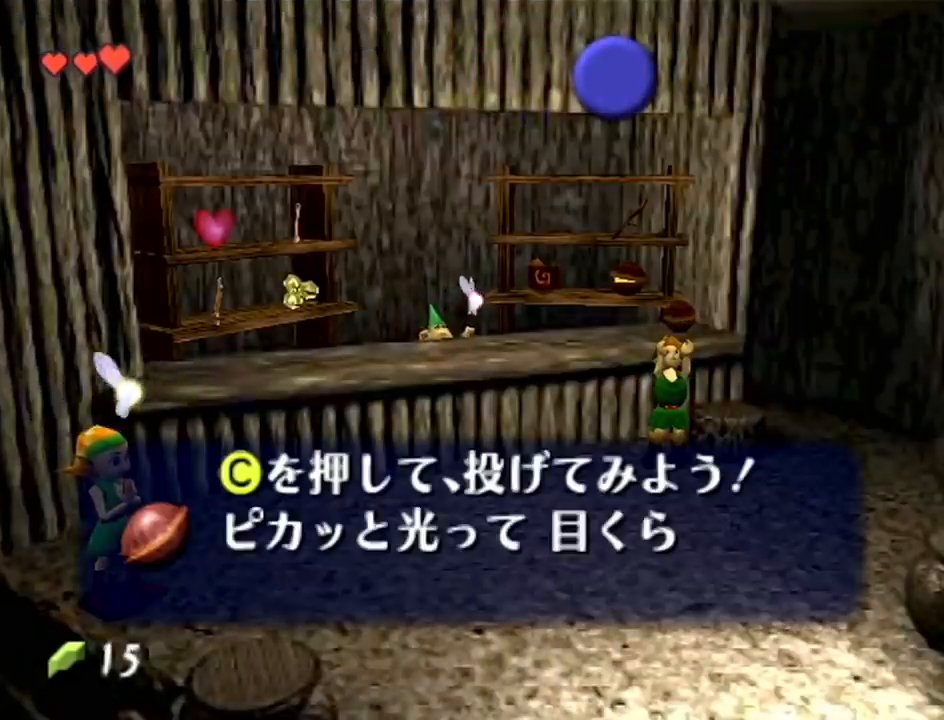
{"buttons": ["B"], "left_stick": "center", "events": [[33, "A", "up"], [33, "B", "down"], [100, "A", "down"], [100, "B", "up"], [133, "B", "down"], [167, "A", "up"], [233, "A", "down"], [233, "B", "up"], [267, "B", "down"], [300, "A", "up"], [333, "A", "down"], [333, "B", "up"], [400, "A", "up"], [400, "B", "down"], [433, "A", "down"], [433, "B", "up"], [500, "A", "up"], [500, "B", "down"]]}
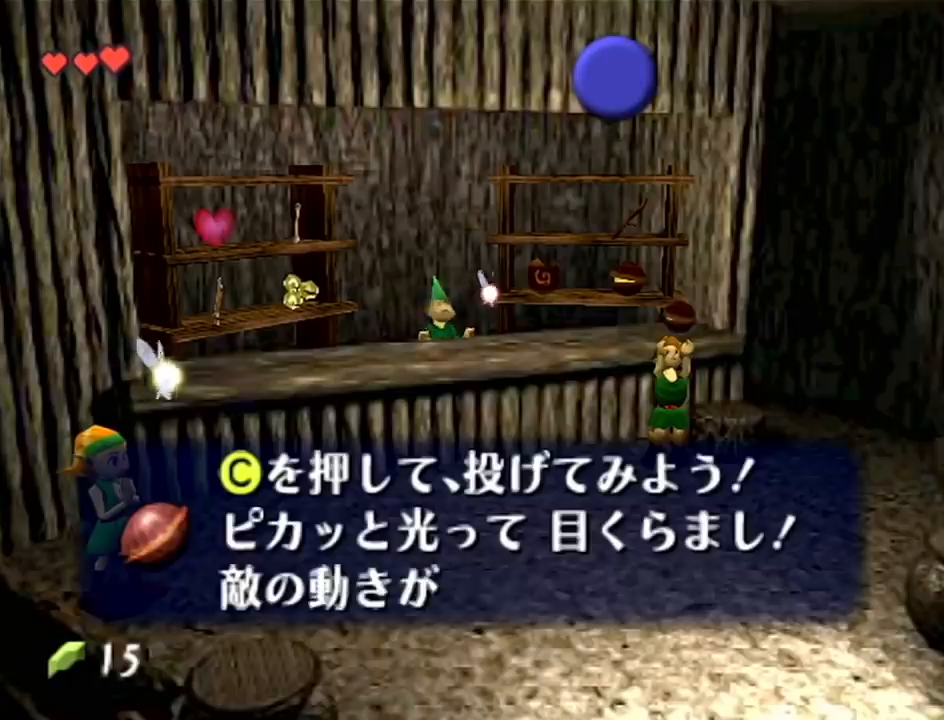
{"buttons": [], "left_stick": "center", "events": [[33, "A", "down"], [33, "B", "up"], [233, "A", "up"], [233, "B", "down"], [267, "B", "up"], [300, "A", "down"], [333, "A", "up"], [333, "B", "down"], [400, "A", "down"], [400, "B", "up"], [433, "A", "up"], [433, "B", "down"], [467, "B", "up"]]}
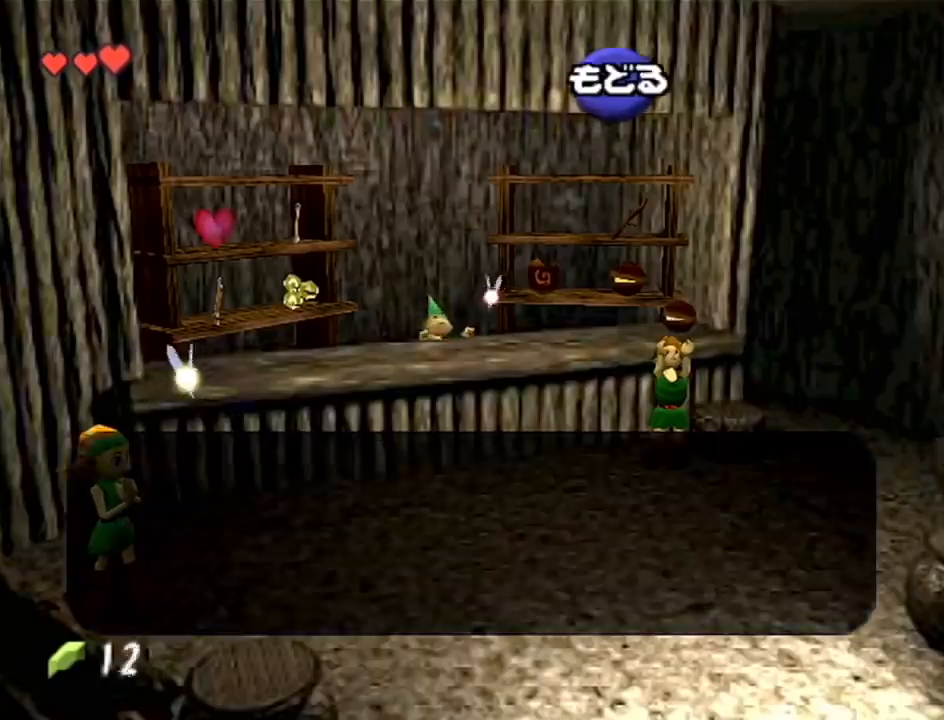
{"buttons": ["B"], "left_stick": "center", "events": [[500, "B", "down"]]}
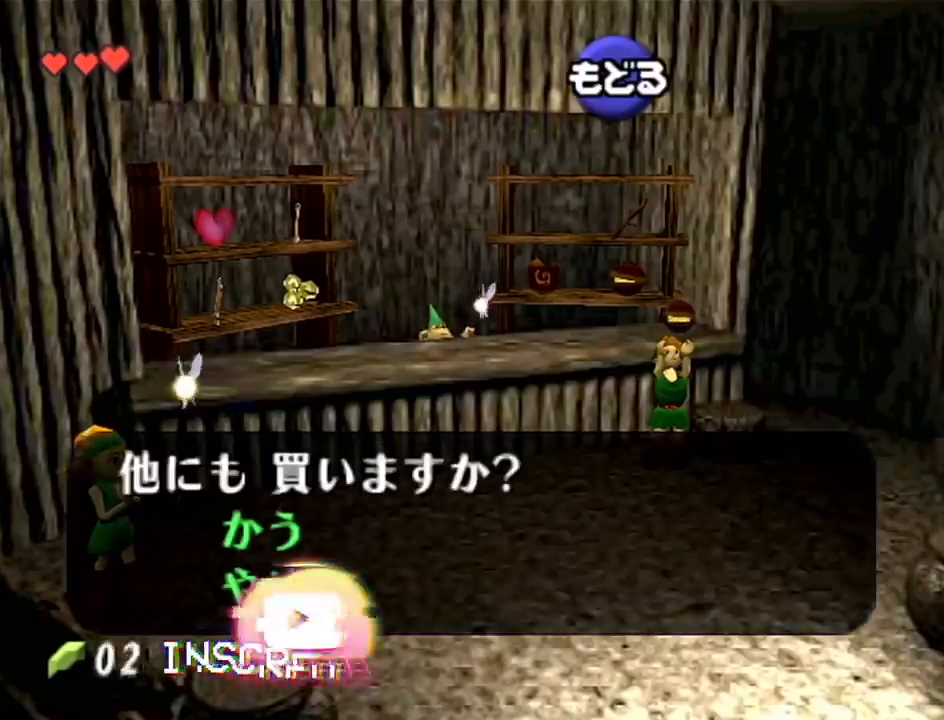
{"buttons": [], "left_stick": "down", "events": [[33, "B", "up"], [133, "B", "down"], [167, "B", "up"], [167, "left_stick", "down"]]}
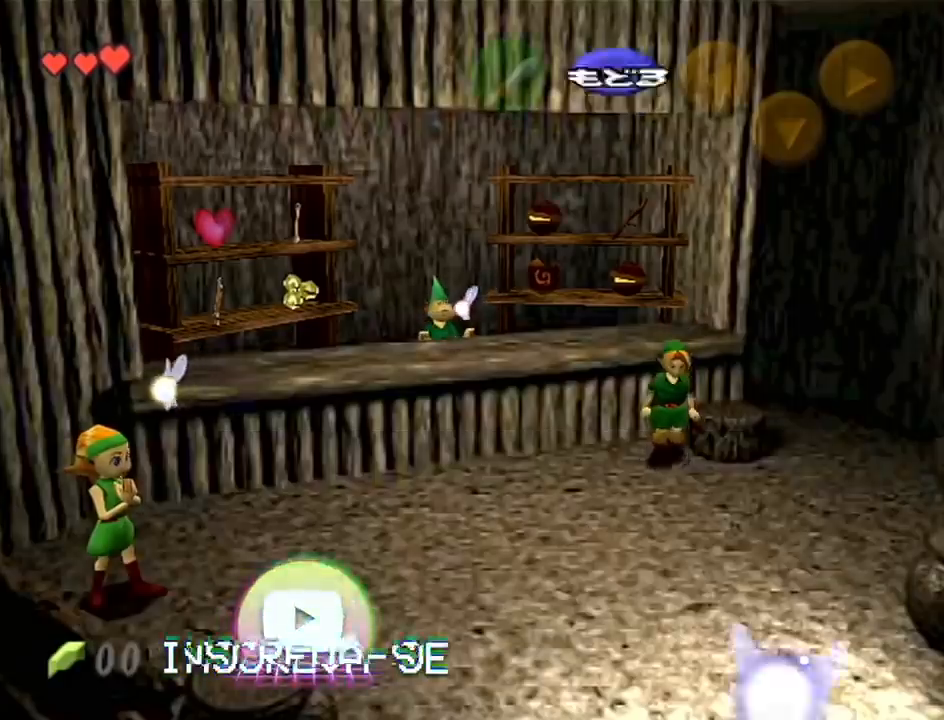
{"buttons": [], "left_stick": "center", "events": [[200, "left_stick", "center"]]}
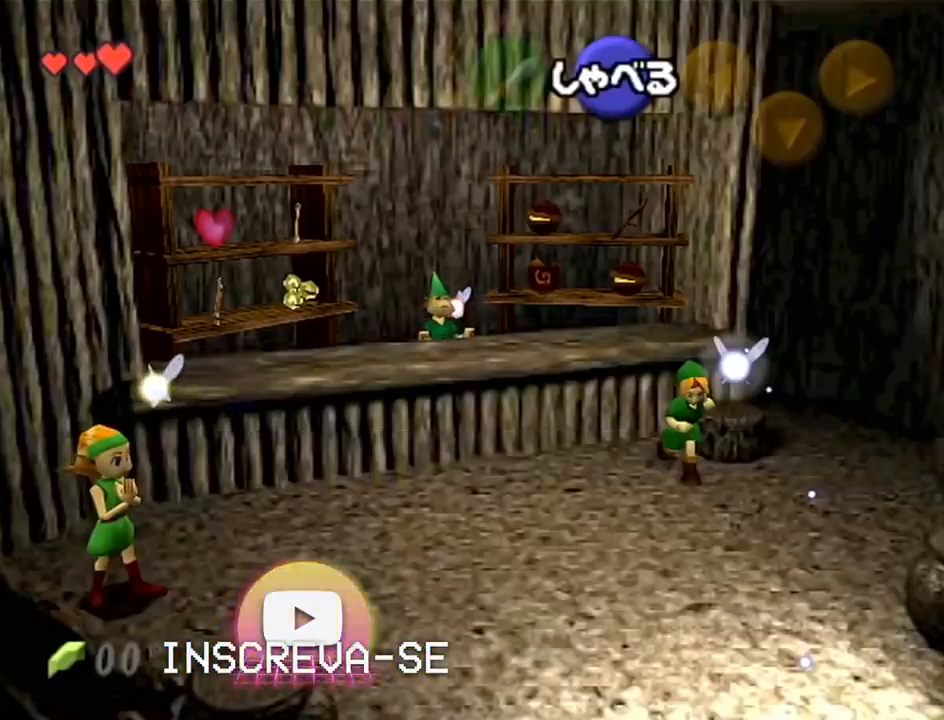
{"buttons": [], "left_stick": "center", "events": []}
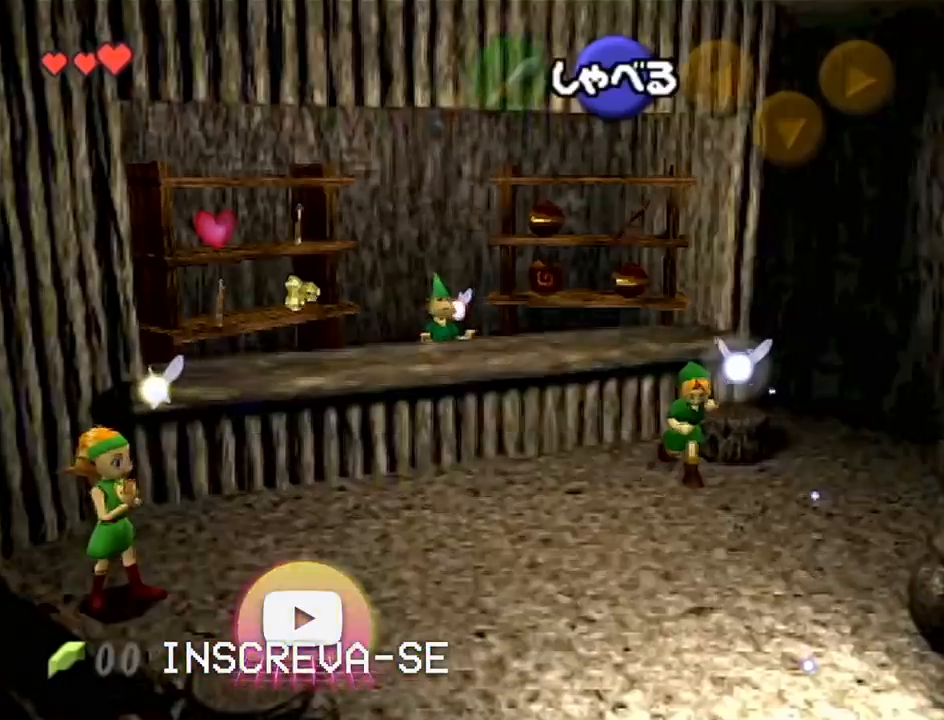
{"buttons": ["C_LEFT"], "left_stick": "center", "events": [[467, "C_LEFT", "down"]]}
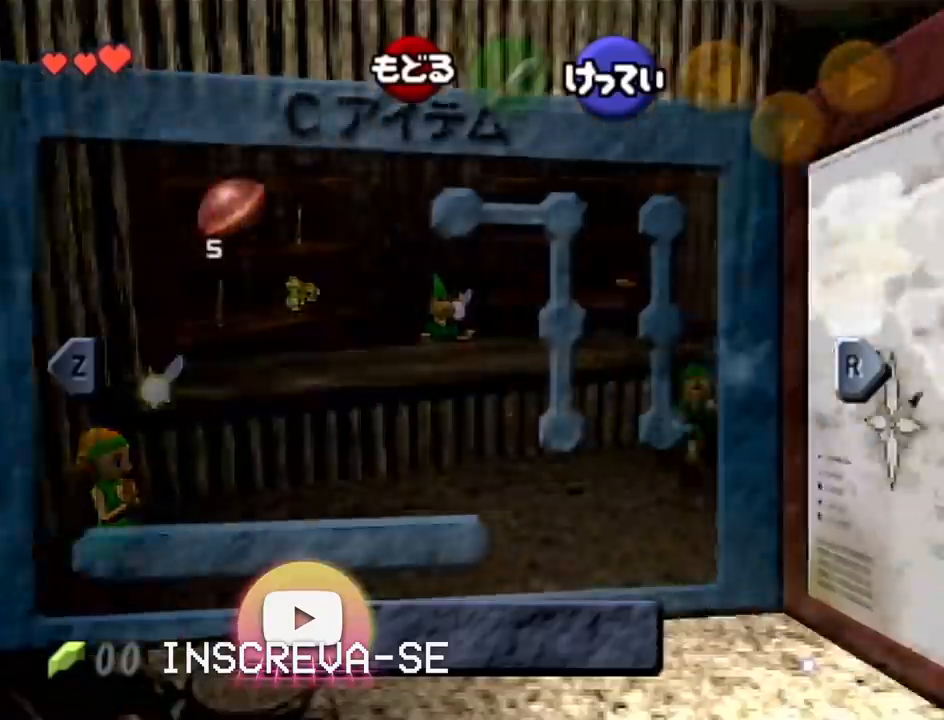
{"buttons": [], "left_stick": "center", "events": [[67, "C_LEFT", "up"], [400, "Z", "down"], [500, "Z", "up"]]}
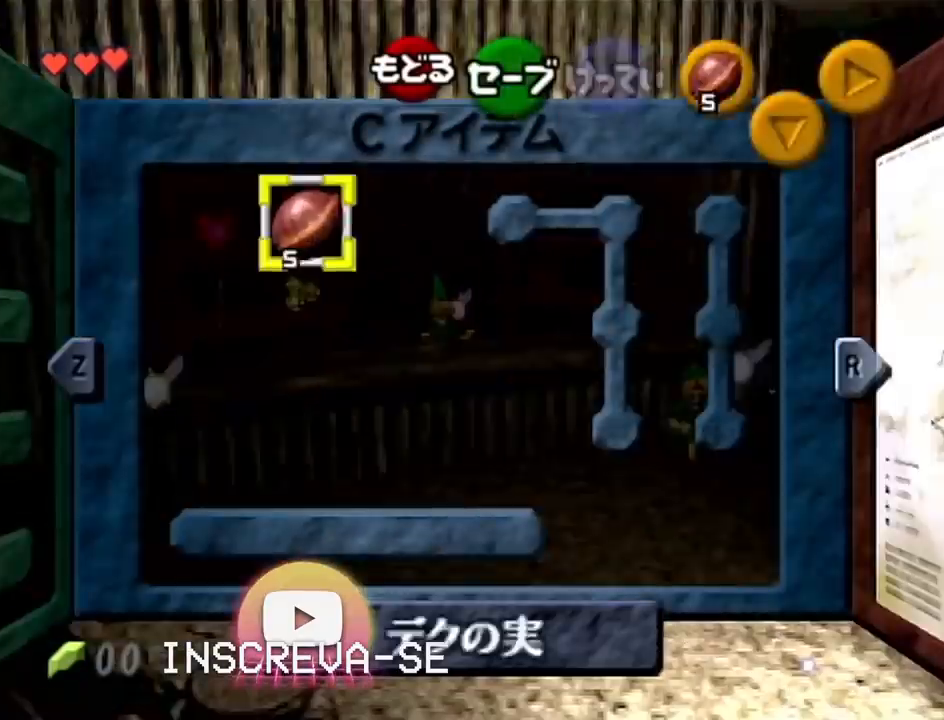
{"buttons": ["A"], "left_stick": "left", "events": [[433, "left_stick", "left"], [500, "A", "down"]]}
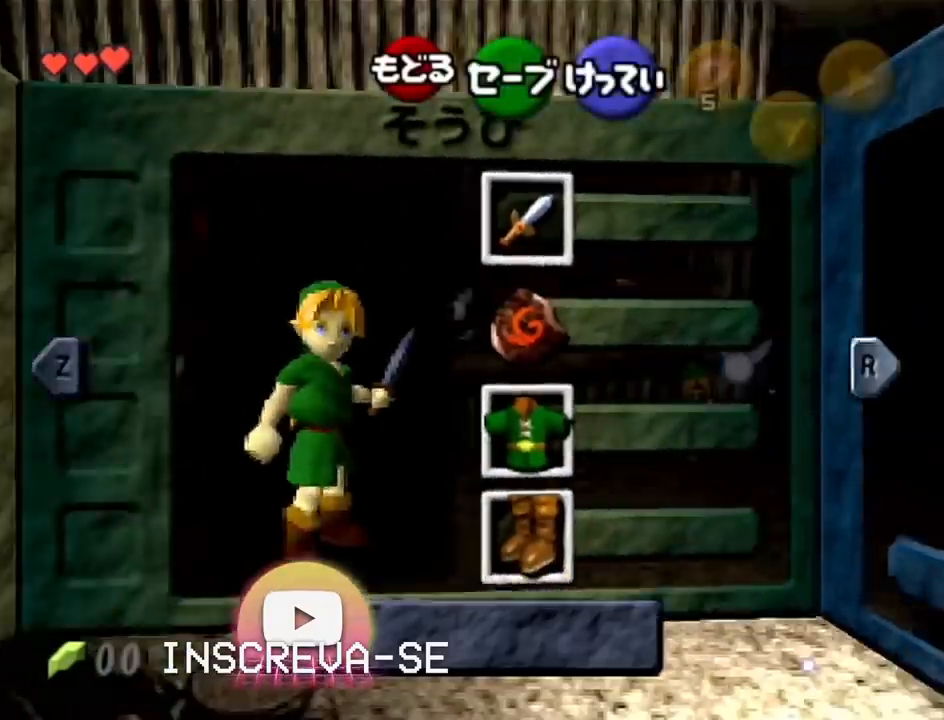
{"buttons": [], "left_stick": "down", "events": [[33, "left_stick", "down"], [100, "A", "up"], [167, "left_stick", "center"], [500, "left_stick", "down"]]}
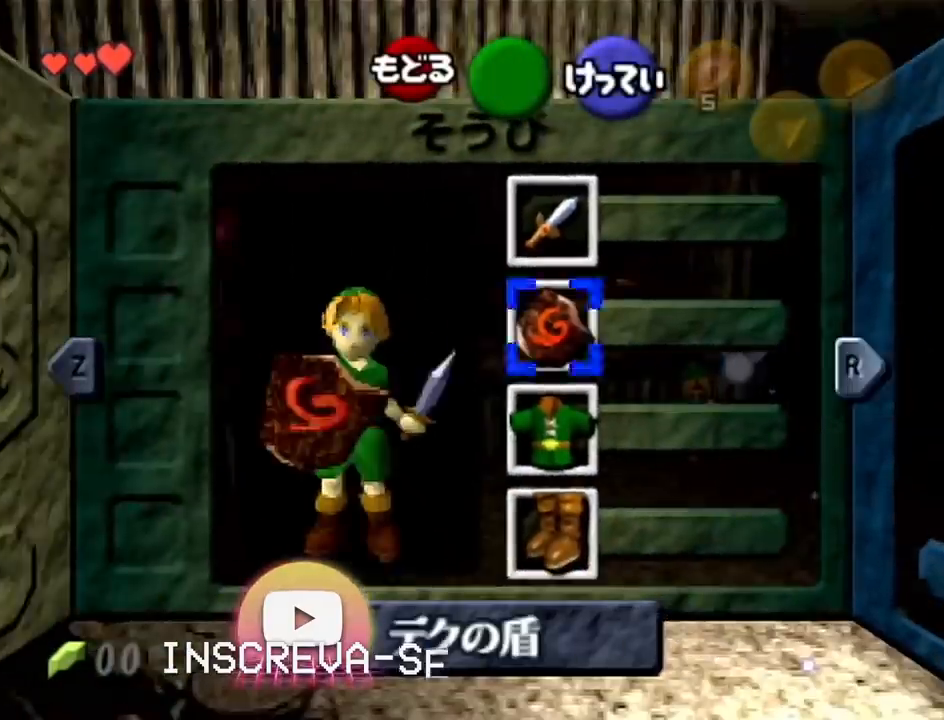
{"buttons": [], "left_stick": "down", "events": [[300, "A", "down"], [333, "A", "up"]]}
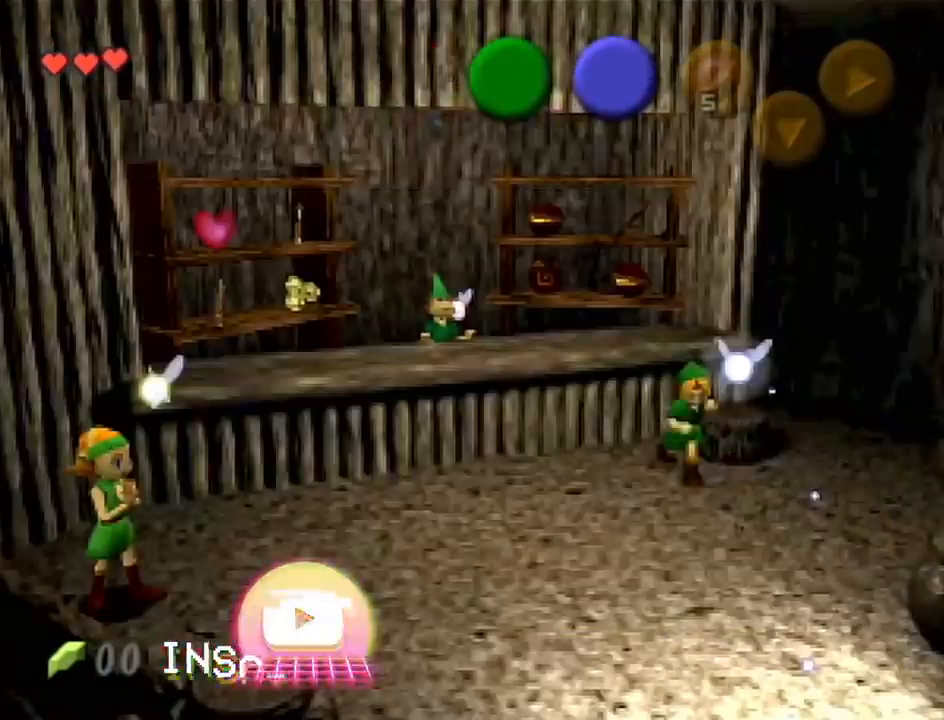
{"buttons": [], "left_stick": "down", "events": []}
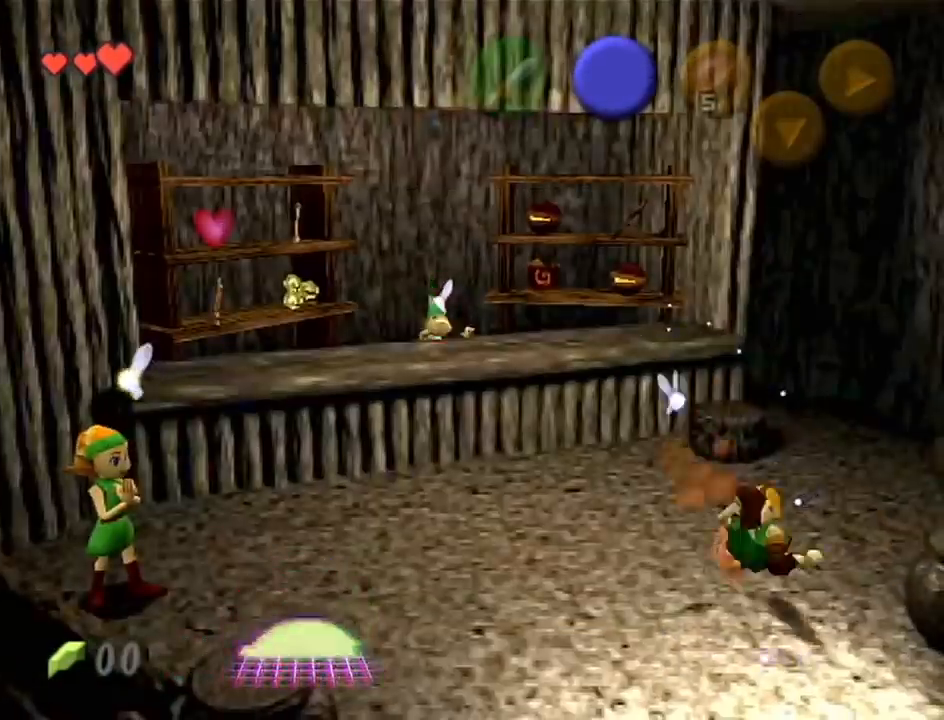
{"buttons": [], "left_stick": "center", "events": [[200, "left_stick", "center"]]}
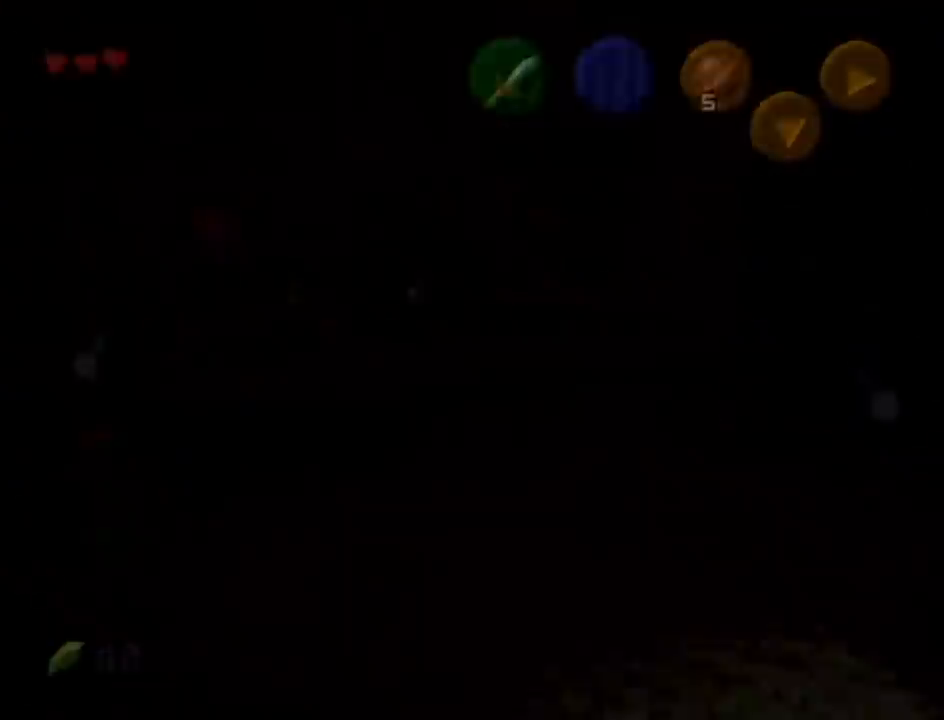
{"buttons": [], "left_stick": "center", "events": []}
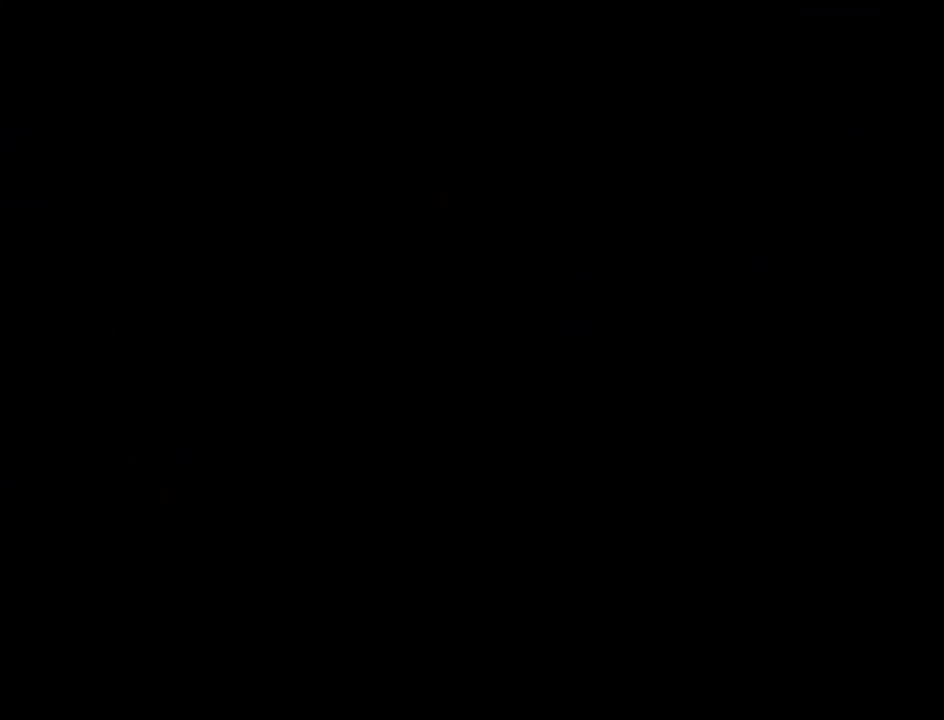
{"buttons": [], "left_stick": "up-right", "events": [[67, "left_stick", "up-right"]]}